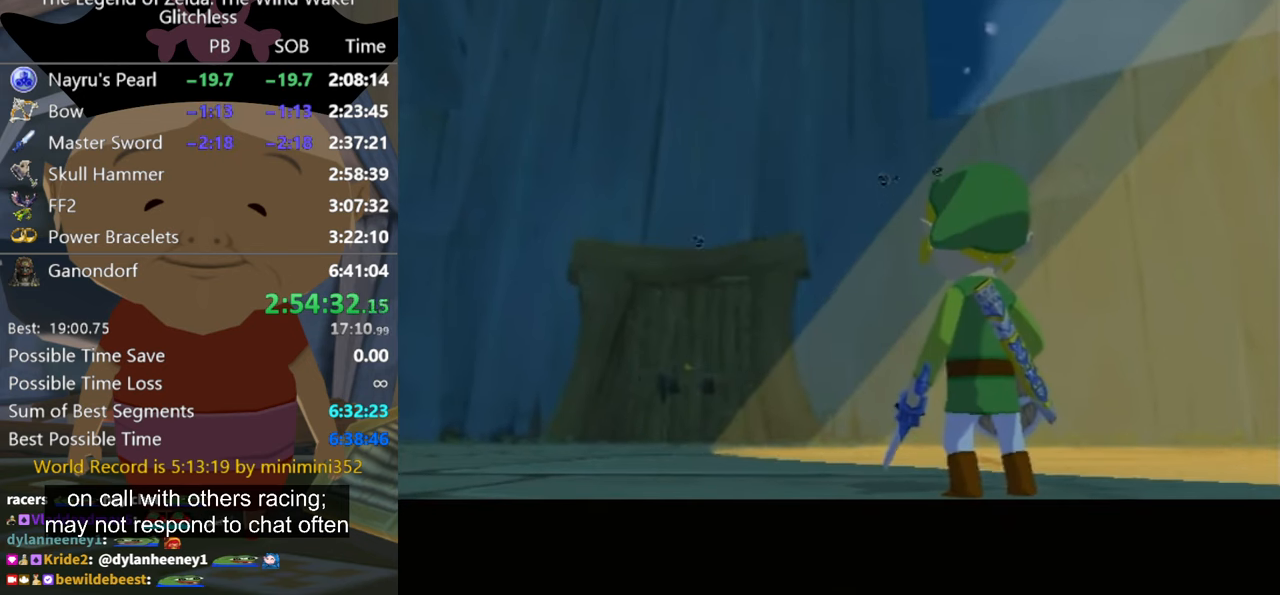
Gameplay with a controller (Nintendo layout); each line is a JSON object with the inputs held at the frame after it. "events" lists button and stick changes between this image and that frame as [ms after this image, input, new state], when the widget could be followed in between. Not read: L2 L3 R3.
{"buttons": ["A", "B"], "left_stick": "center", "right_stick": "center", "events": [[67, "A", "down"], [134, "A", "up"], [134, "B", "up"], [167, "B", "down"], [200, "A", "down"], [267, "A", "up"], [267, "B", "up"], [300, "B", "down"], [334, "A", "down"], [367, "A", "up"], [367, "B", "up"], [500, "A", "down"], [500, "B", "down"]]}
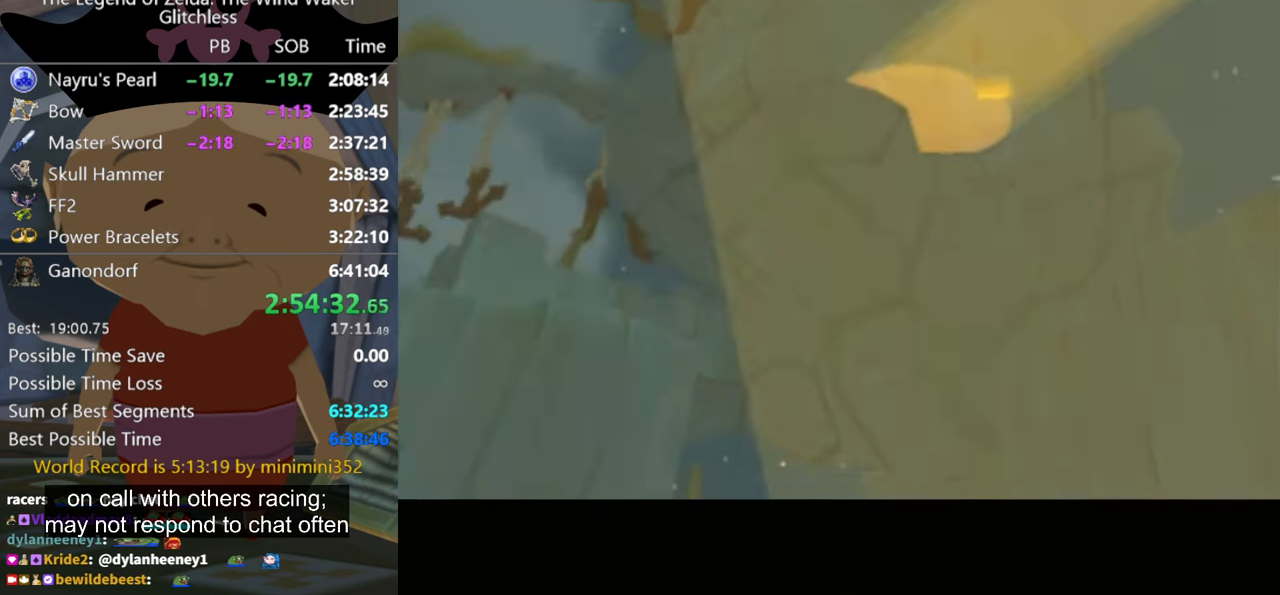
{"buttons": [], "left_stick": "center", "right_stick": "center", "events": [[34, "A", "up"], [34, "B", "up"], [134, "A", "down"], [134, "B", "down"], [167, "A", "up"], [167, "B", "up"], [300, "A", "down"], [334, "A", "up"]]}
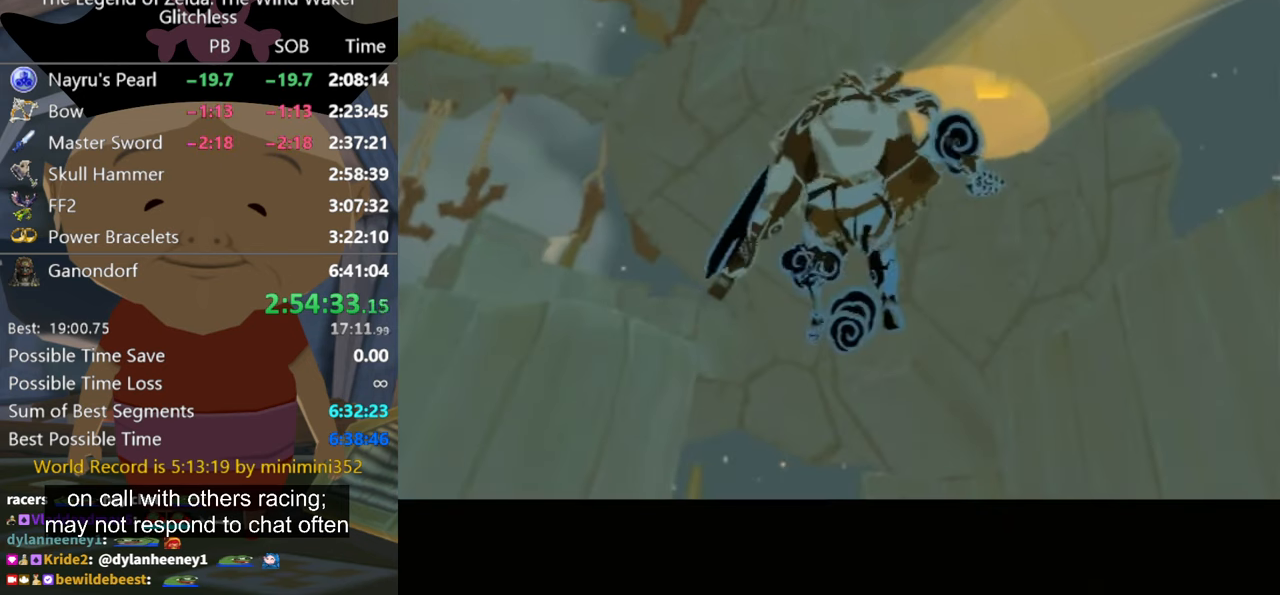
{"buttons": [], "left_stick": "center", "right_stick": "center", "events": [[67, "B", "down"], [134, "B", "up"], [367, "B", "down"], [400, "B", "up"]]}
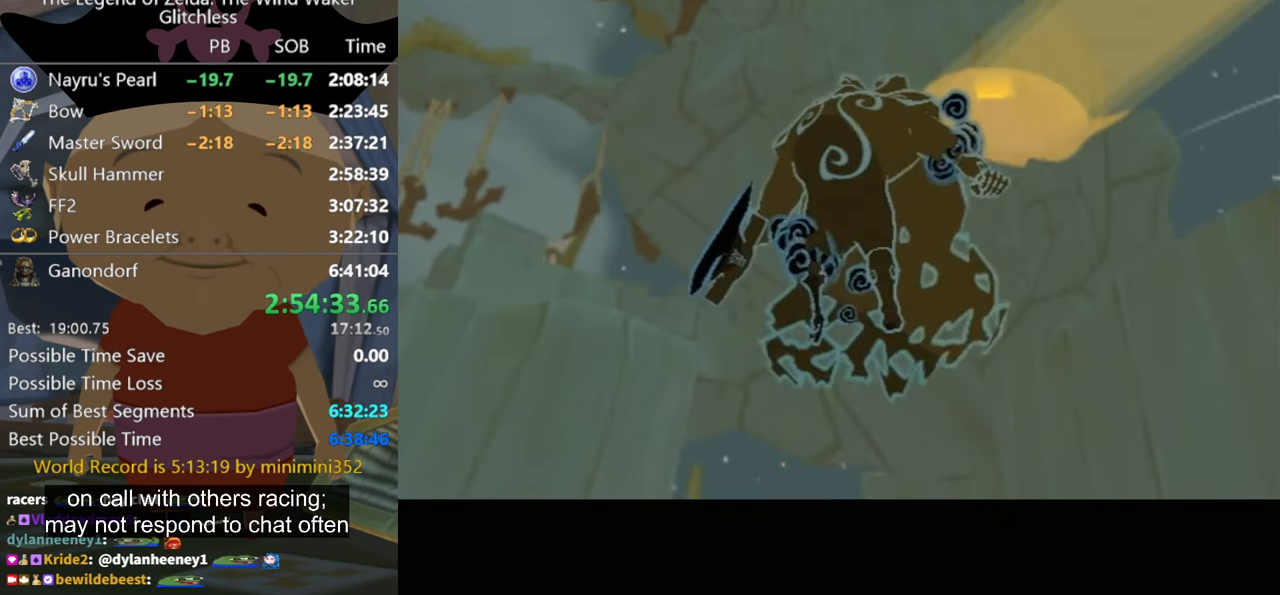
{"buttons": [], "left_stick": "center", "right_stick": "center", "events": [[34, "B", "down"], [67, "B", "up"], [167, "B", "down"], [234, "B", "up"], [300, "B", "down"], [400, "B", "up"]]}
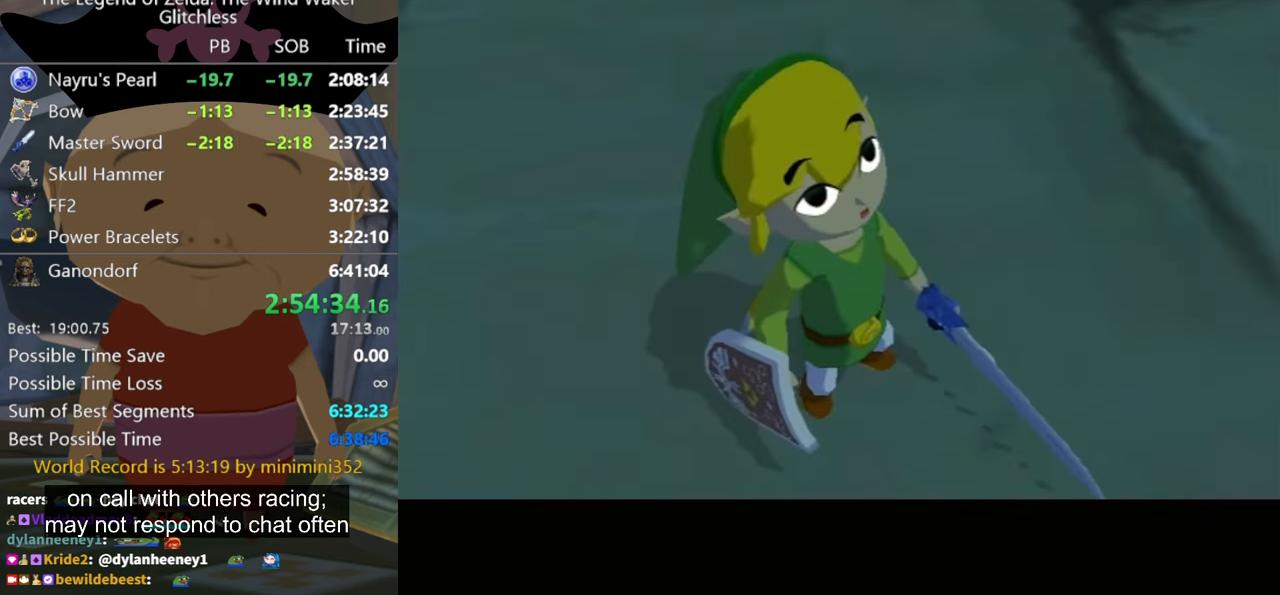
{"buttons": [], "left_stick": "center", "right_stick": "center", "events": [[100, "B", "down"], [200, "B", "up"], [300, "B", "down"], [334, "B", "up"], [434, "B", "down"], [500, "B", "up"]]}
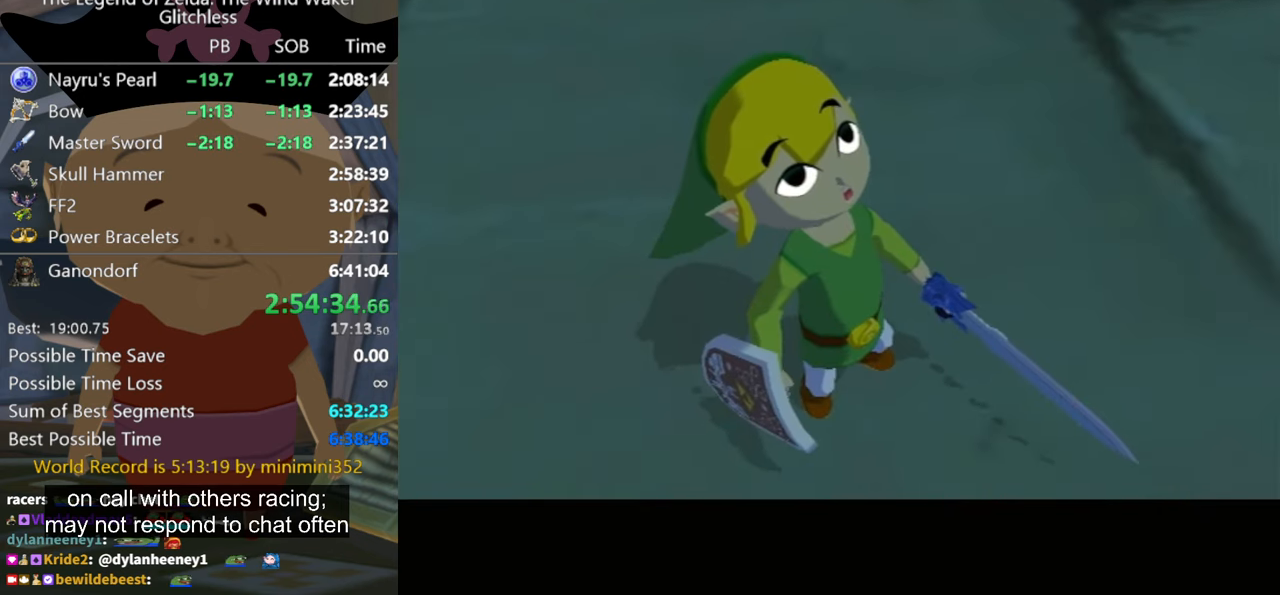
{"buttons": [], "left_stick": "center", "right_stick": "center", "events": [[67, "B", "down"], [134, "B", "up"], [234, "B", "down"], [334, "B", "up"], [367, "B", "down"], [400, "B", "up"]]}
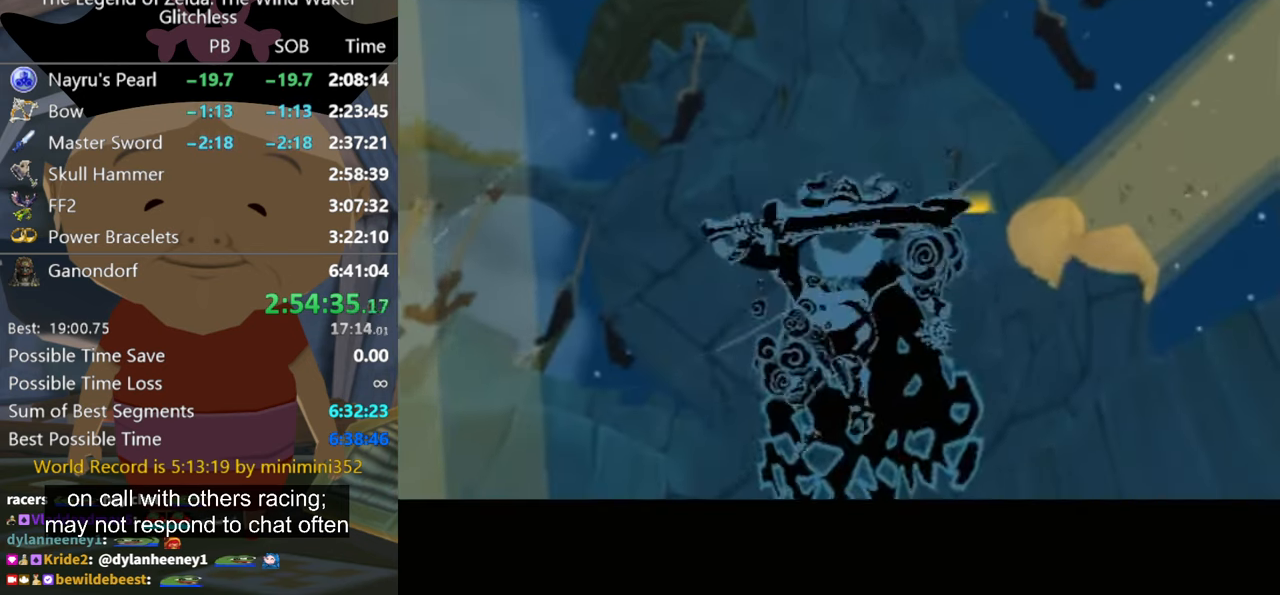
{"buttons": [], "left_stick": "center", "right_stick": "center", "events": [[34, "B", "down"], [67, "B", "up"], [167, "B", "down"], [234, "B", "up"], [300, "B", "down"], [334, "A", "down"], [367, "A", "up"], [367, "B", "up"]]}
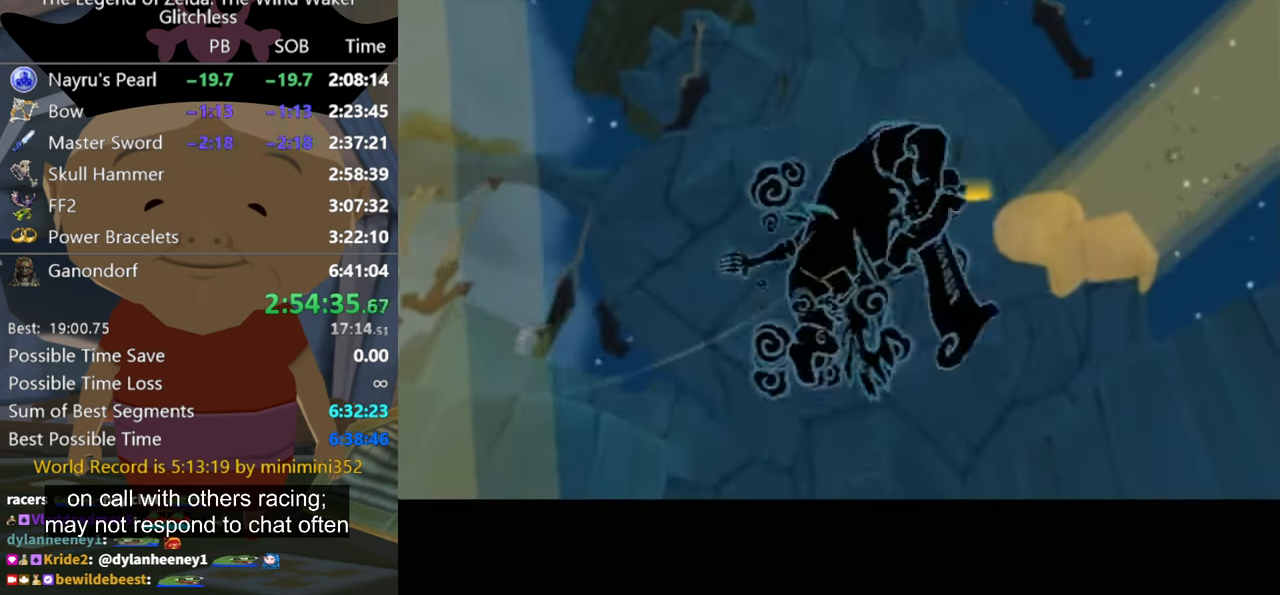
{"buttons": ["B"], "left_stick": "center", "right_stick": "center", "events": [[67, "B", "down"], [100, "A", "down"], [134, "A", "up"], [134, "B", "up"], [234, "A", "down"], [267, "A", "up"], [434, "A", "down"], [434, "B", "down"], [500, "A", "up"]]}
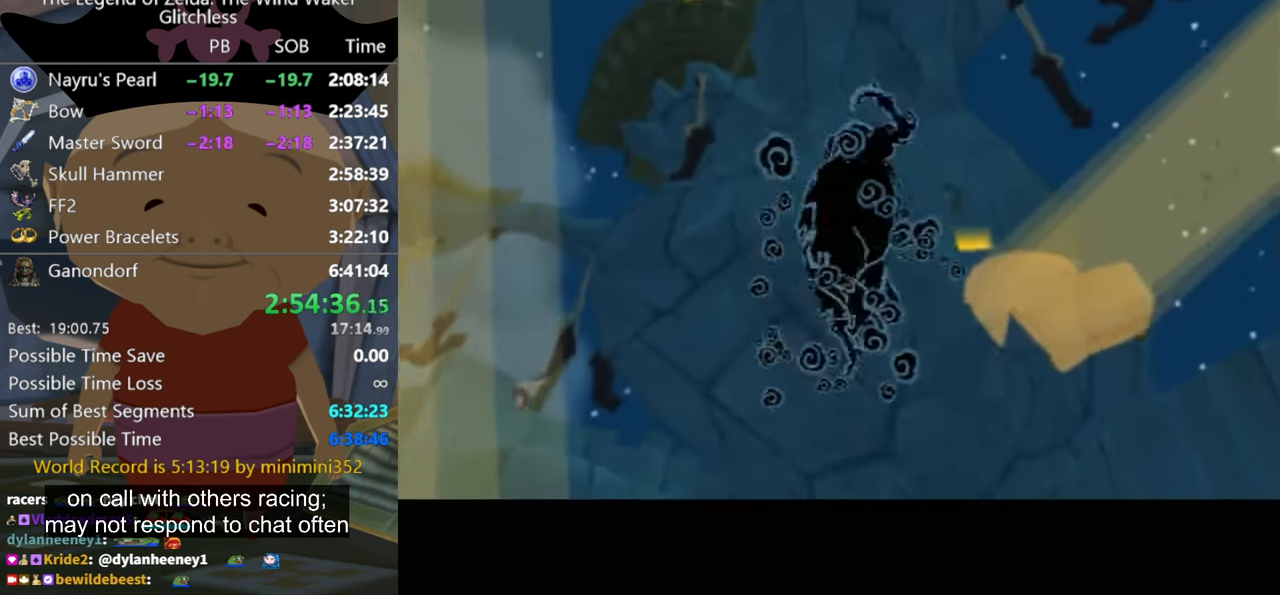
{"buttons": ["A", "B"], "left_stick": "center", "right_stick": "center", "events": [[34, "B", "up"], [134, "A", "down"], [134, "B", "down"], [167, "A", "up"], [300, "A", "down"], [334, "A", "up"], [500, "A", "down"]]}
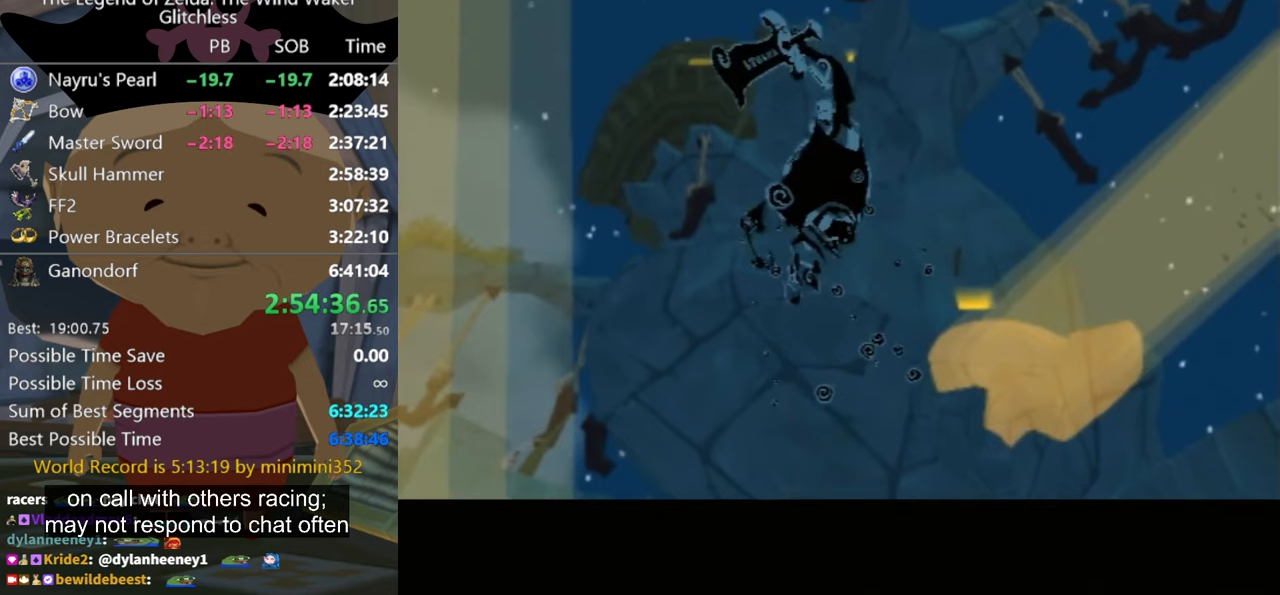
{"buttons": [], "left_stick": "center", "right_stick": "center", "events": [[67, "A", "up"], [67, "B", "up"], [167, "A", "down"], [167, "B", "down"], [233, "A", "up"], [233, "B", "up"], [333, "A", "down"], [333, "B", "down"], [400, "A", "up"], [400, "B", "up"]]}
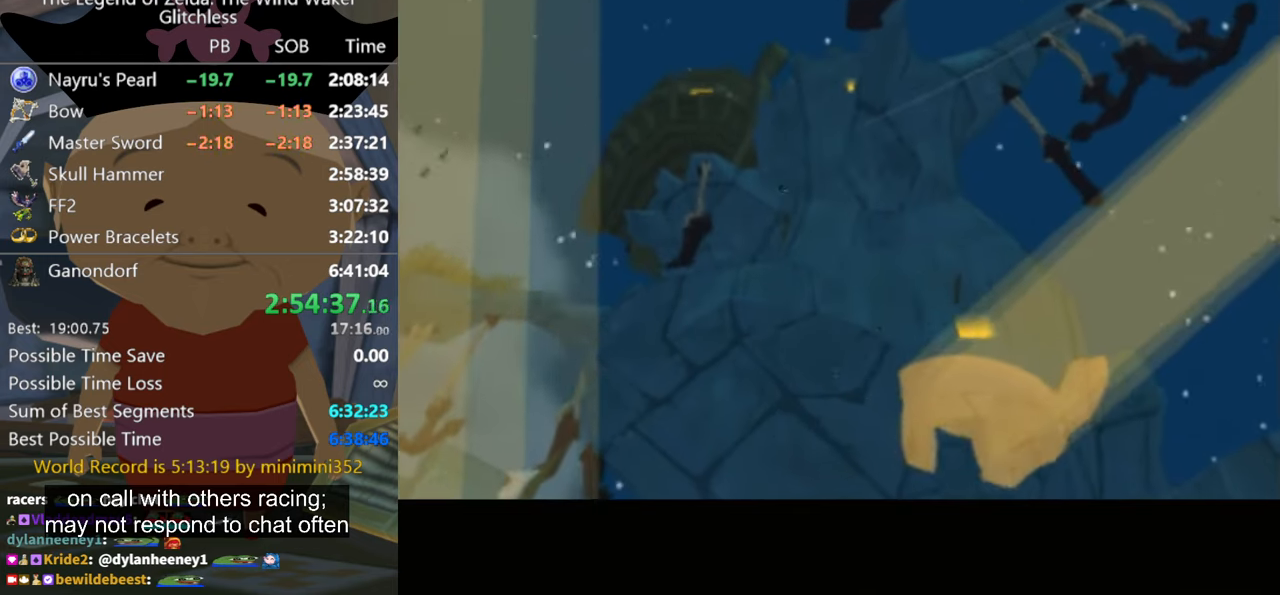
{"buttons": [], "left_stick": "center", "right_stick": "center", "events": [[33, "A", "down"], [33, "B", "down"], [67, "A", "up"], [67, "B", "up"], [167, "A", "down"], [167, "B", "down"], [200, "A", "up"], [233, "B", "up"], [367, "A", "down"], [367, "B", "down"], [433, "A", "up"], [433, "B", "up"]]}
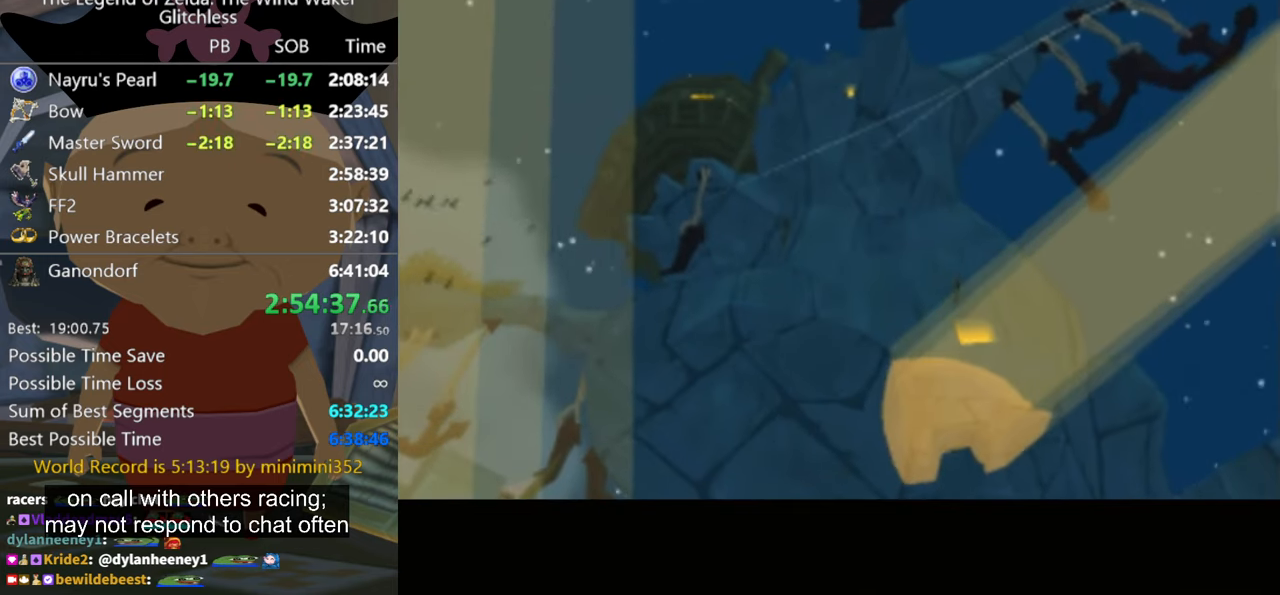
{"buttons": [], "left_stick": "center", "right_stick": "center", "events": [[67, "A", "down"], [67, "B", "down"], [100, "A", "up"], [100, "B", "up"], [233, "A", "down"], [233, "B", "down"], [267, "A", "up"], [267, "B", "up"], [400, "A", "down"], [400, "B", "down"], [467, "A", "up"], [467, "B", "up"]]}
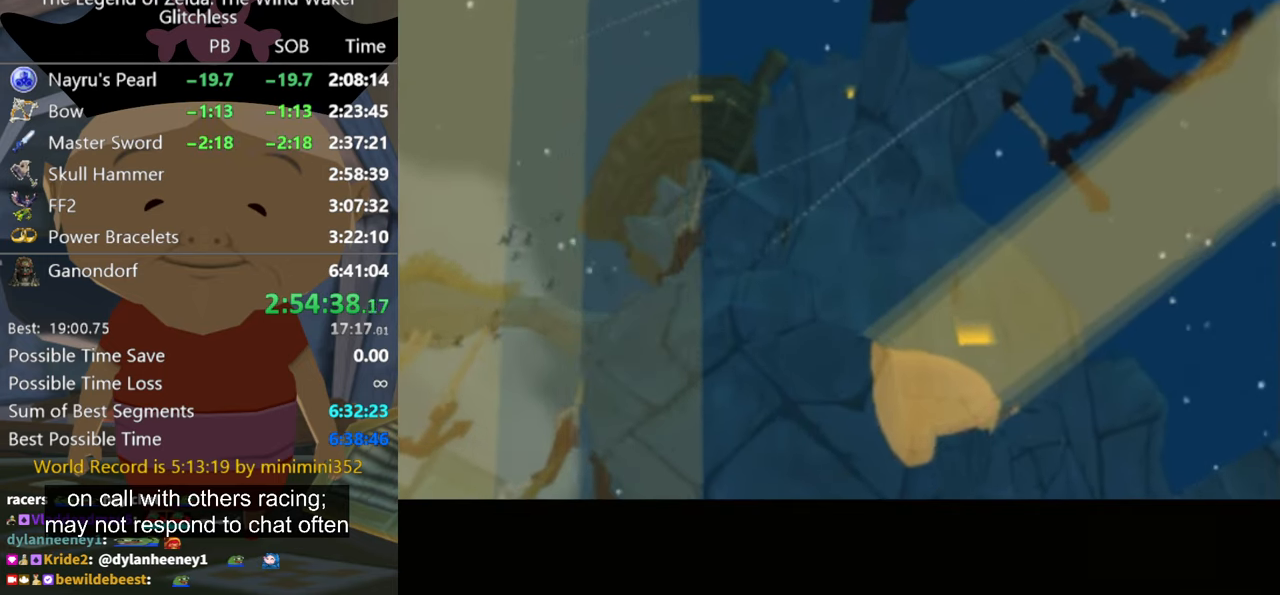
{"buttons": [], "left_stick": "center", "right_stick": "center", "events": [[100, "A", "down"], [100, "B", "down"], [133, "A", "up"], [133, "B", "up"], [233, "A", "down"], [233, "B", "down"], [267, "A", "up"], [267, "B", "up"]]}
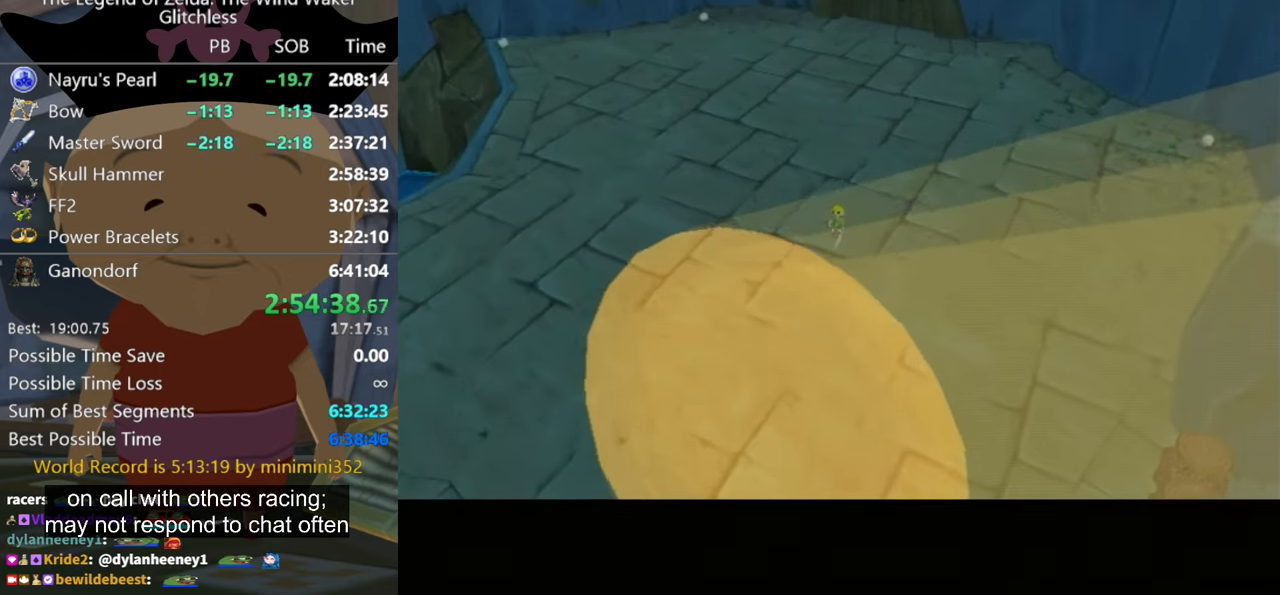
{"buttons": [], "left_stick": "center", "right_stick": "center", "events": []}
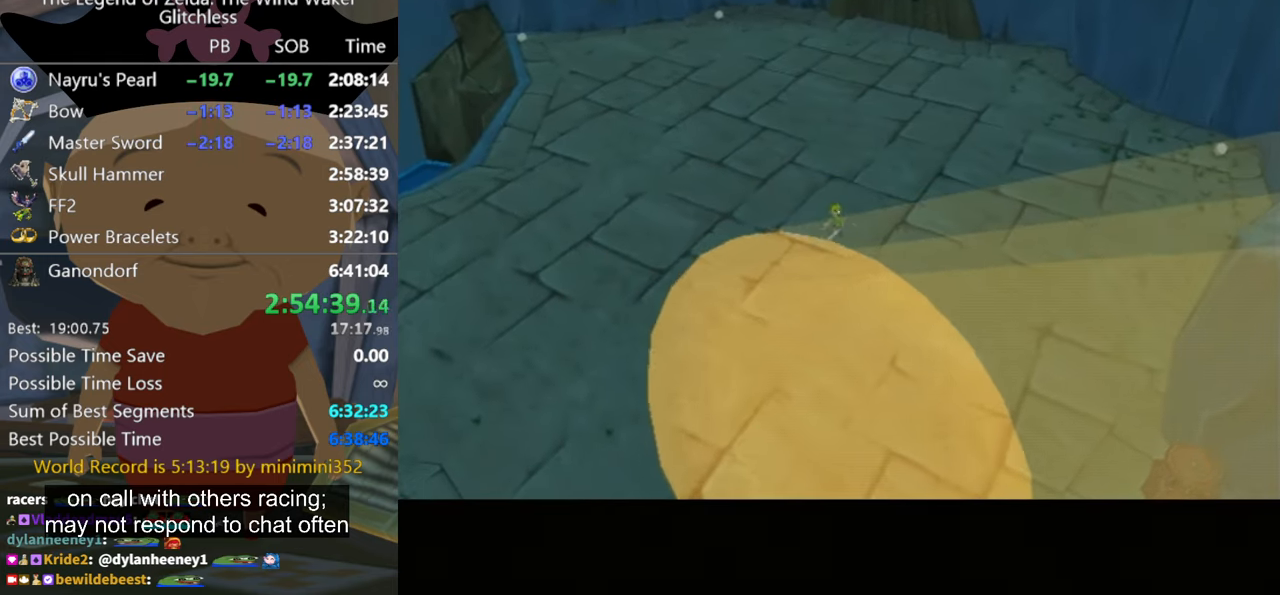
{"buttons": [], "left_stick": "center", "right_stick": "center", "events": [[100, "A", "down"], [100, "B", "down"], [167, "A", "up"], [167, "B", "up"], [233, "B", "down"], [367, "B", "up"]]}
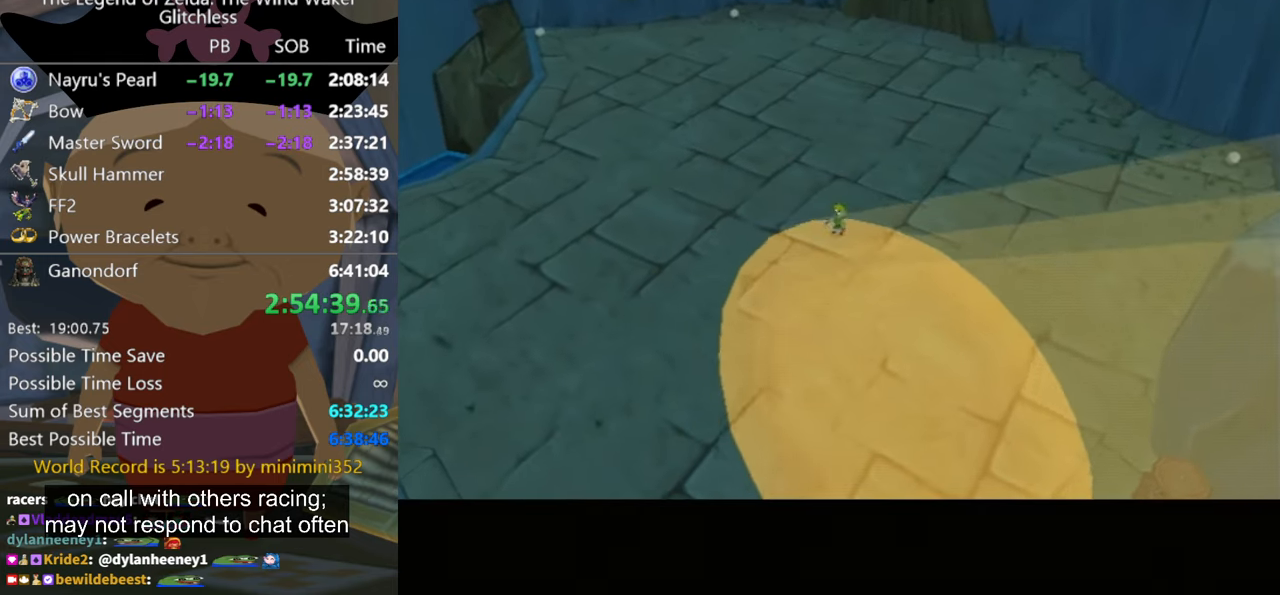
{"buttons": ["A"], "left_stick": "center", "right_stick": "center", "events": [[133, "A", "down"], [167, "A", "up"], [300, "A", "down"], [333, "B", "down"], [400, "A", "up"], [433, "B", "up"], [467, "A", "down"]]}
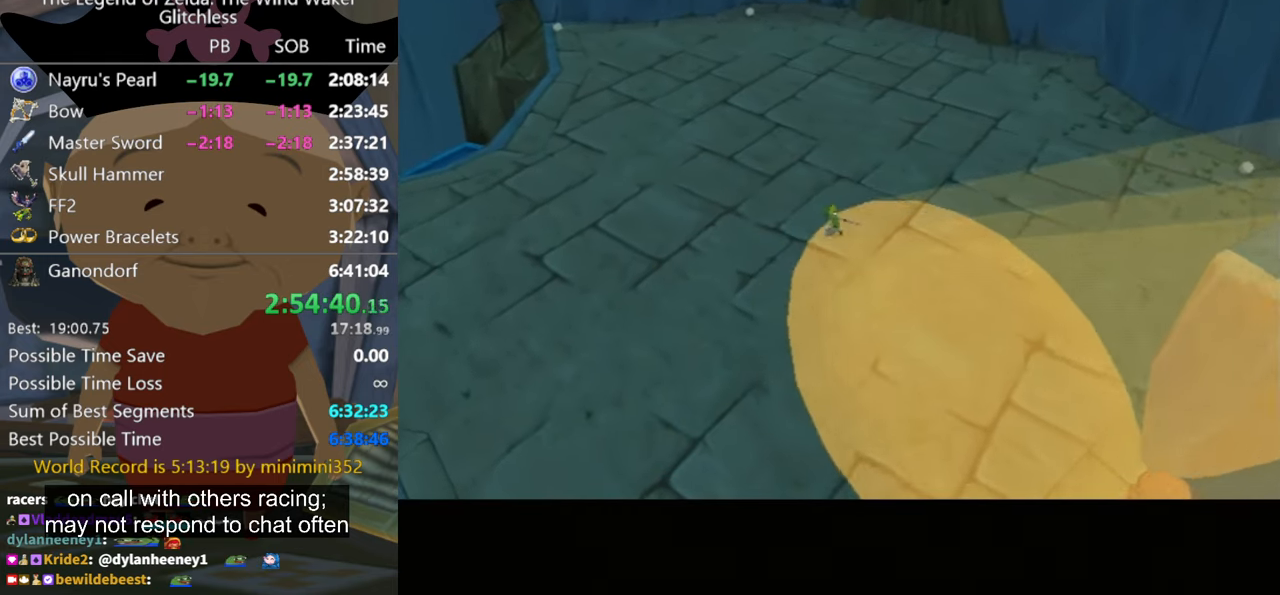
{"buttons": ["A"], "left_stick": "center", "right_stick": "center", "events": [[33, "B", "down"], [67, "A", "up"], [133, "A", "down"], [133, "B", "up"], [200, "A", "up"], [233, "B", "down"], [267, "B", "up"], [300, "A", "down"], [367, "A", "up"], [500, "A", "down"]]}
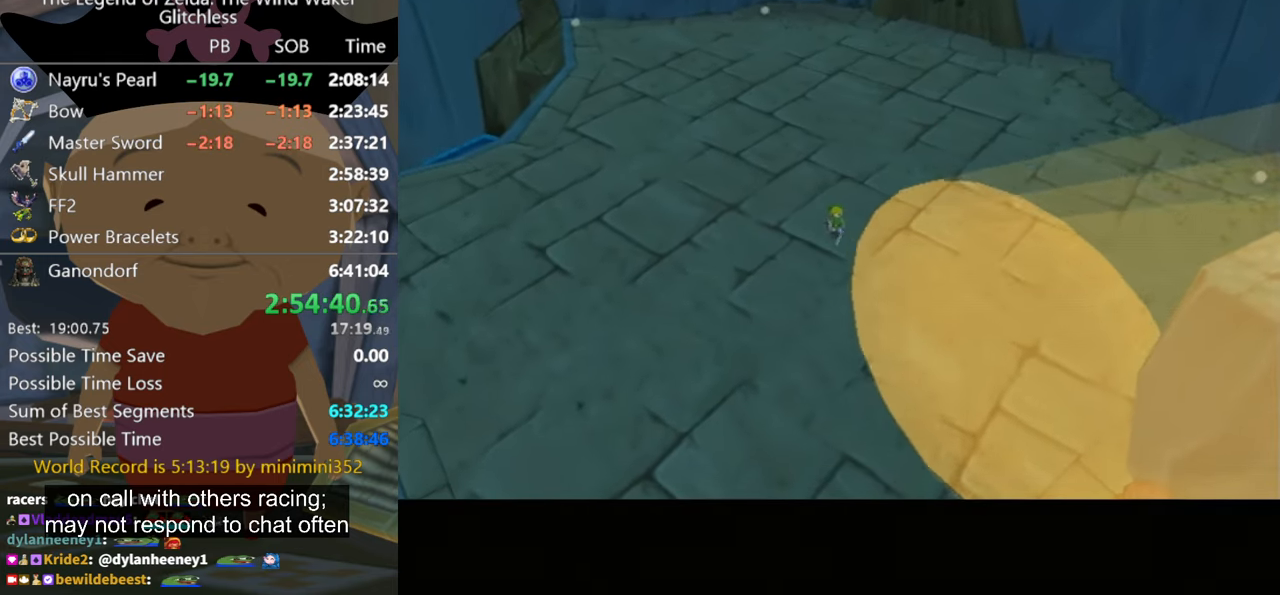
{"buttons": [], "left_stick": "center", "right_stick": "center", "events": [[67, "A", "up"], [133, "A", "down"], [267, "A", "up"], [367, "A", "down"], [467, "A", "up"]]}
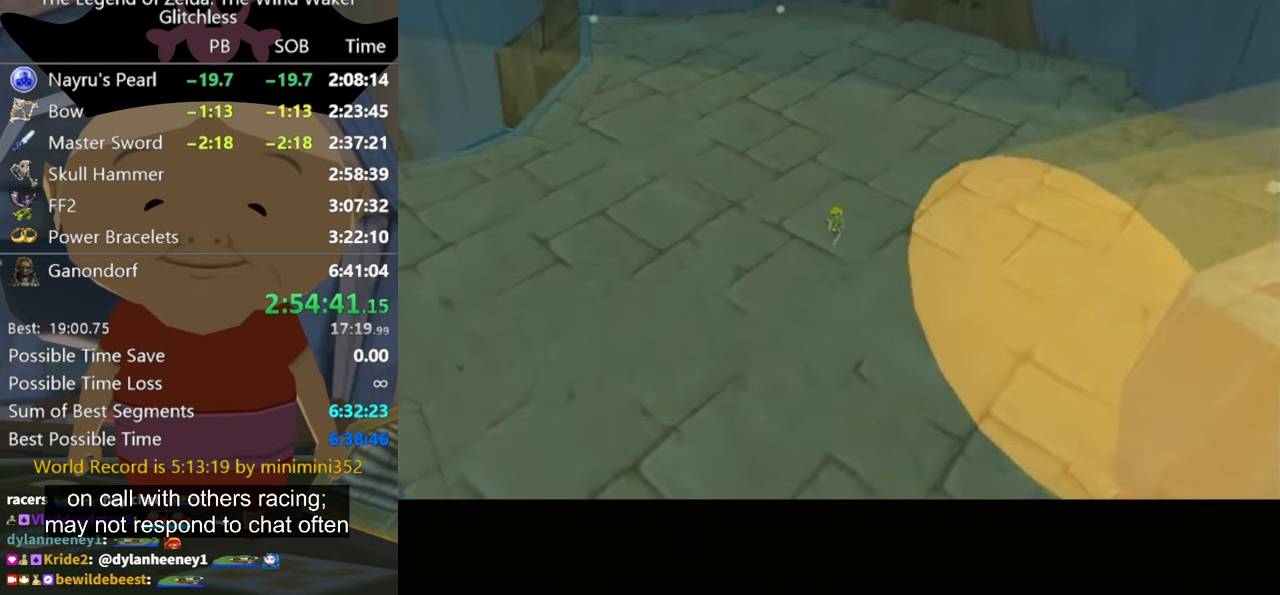
{"buttons": ["A"], "left_stick": "center", "right_stick": "center", "events": [[67, "B", "down"], [100, "A", "down"], [133, "A", "up"], [133, "B", "up"], [233, "A", "down"], [233, "B", "down"], [333, "A", "up"], [333, "B", "up"], [400, "A", "down"], [433, "B", "down"], [500, "B", "up"]]}
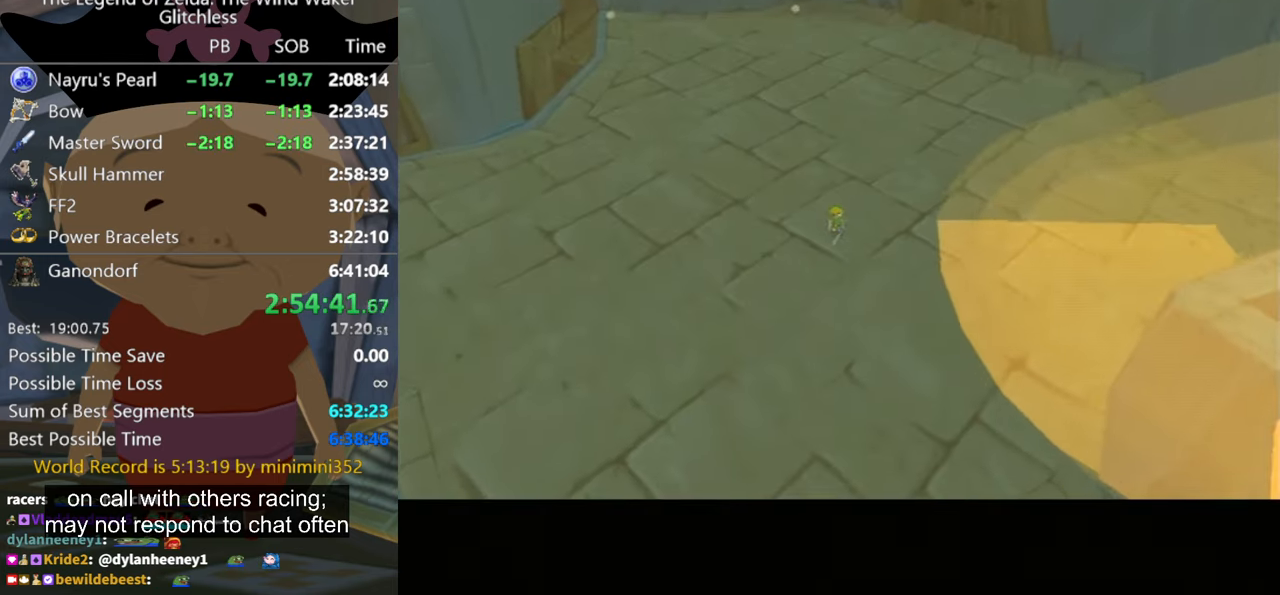
{"buttons": ["B"], "left_stick": "center", "right_stick": "center", "events": [[33, "A", "up"], [67, "B", "down"], [100, "A", "down"], [133, "B", "up"], [200, "A", "up"], [233, "A", "down"], [233, "B", "down"], [267, "B", "up"], [300, "A", "up"], [333, "B", "down"], [400, "B", "up"], [433, "A", "down"], [500, "A", "up"], [500, "B", "down"]]}
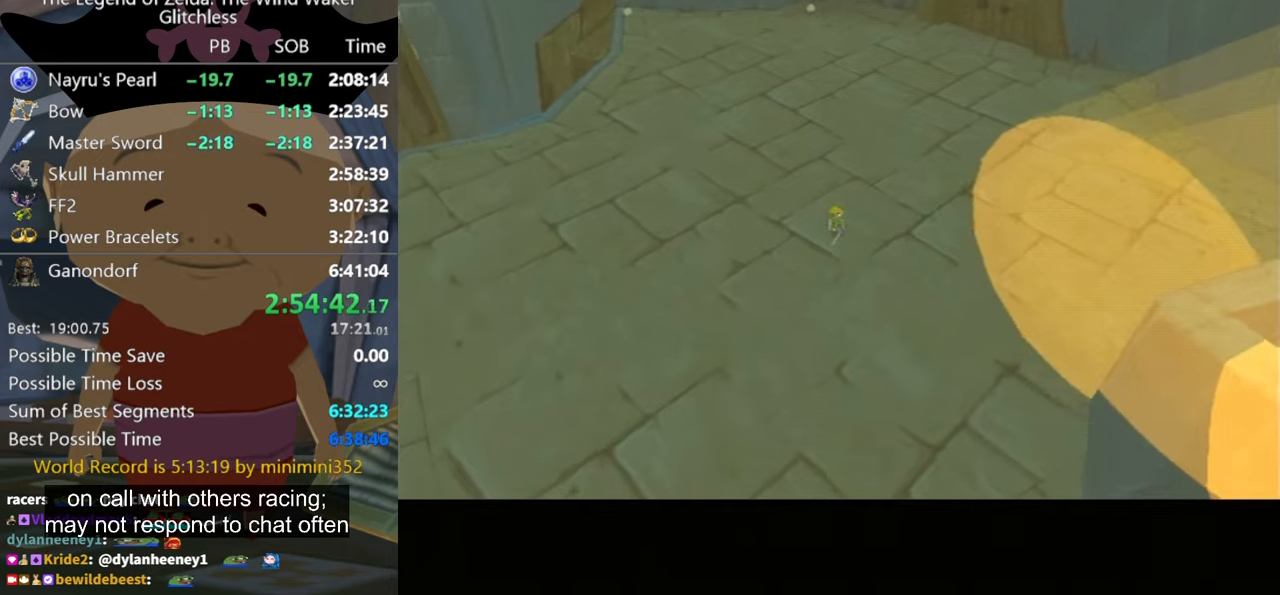
{"buttons": ["B"], "left_stick": "center", "right_stick": "center", "events": [[100, "A", "down"], [100, "B", "up"], [133, "A", "up"], [233, "A", "down"], [233, "B", "down"], [266, "B", "up"], [300, "A", "up"], [400, "A", "down"], [400, "B", "down"], [433, "B", "up"], [466, "A", "up"], [500, "B", "down"]]}
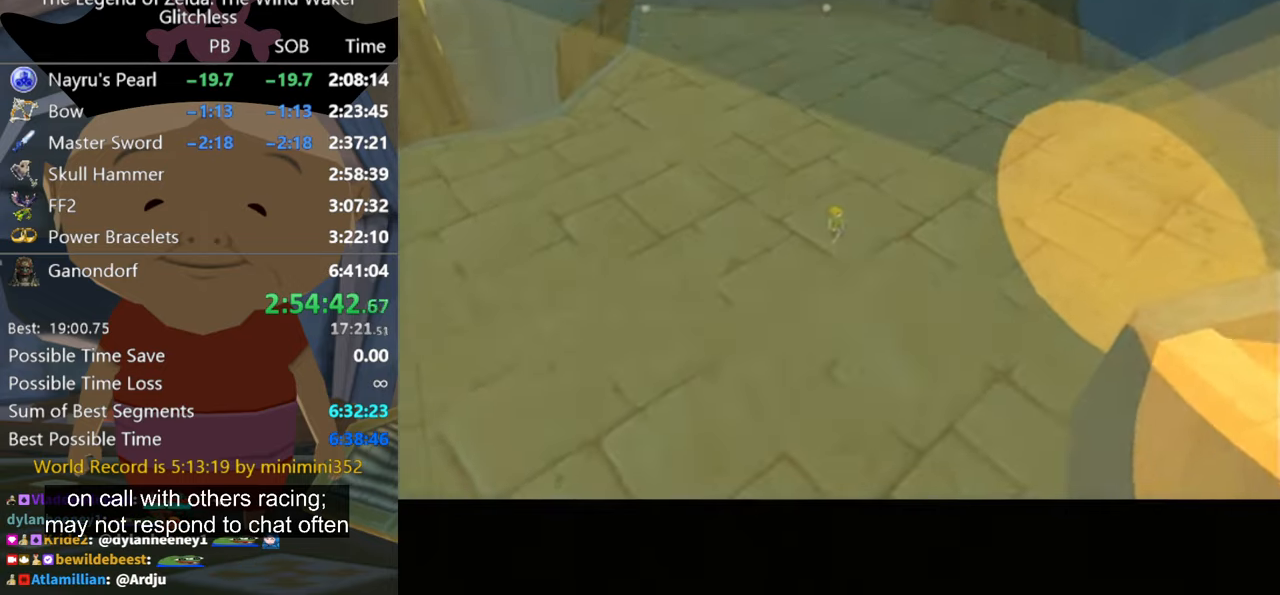
{"buttons": [], "left_stick": "center", "right_stick": "center", "events": [[66, "A", "down"], [66, "B", "up"], [100, "A", "up"], [166, "B", "down"], [200, "A", "down"], [200, "B", "up"], [266, "A", "up"], [300, "B", "down"], [366, "A", "down"], [366, "B", "up"], [433, "A", "up"]]}